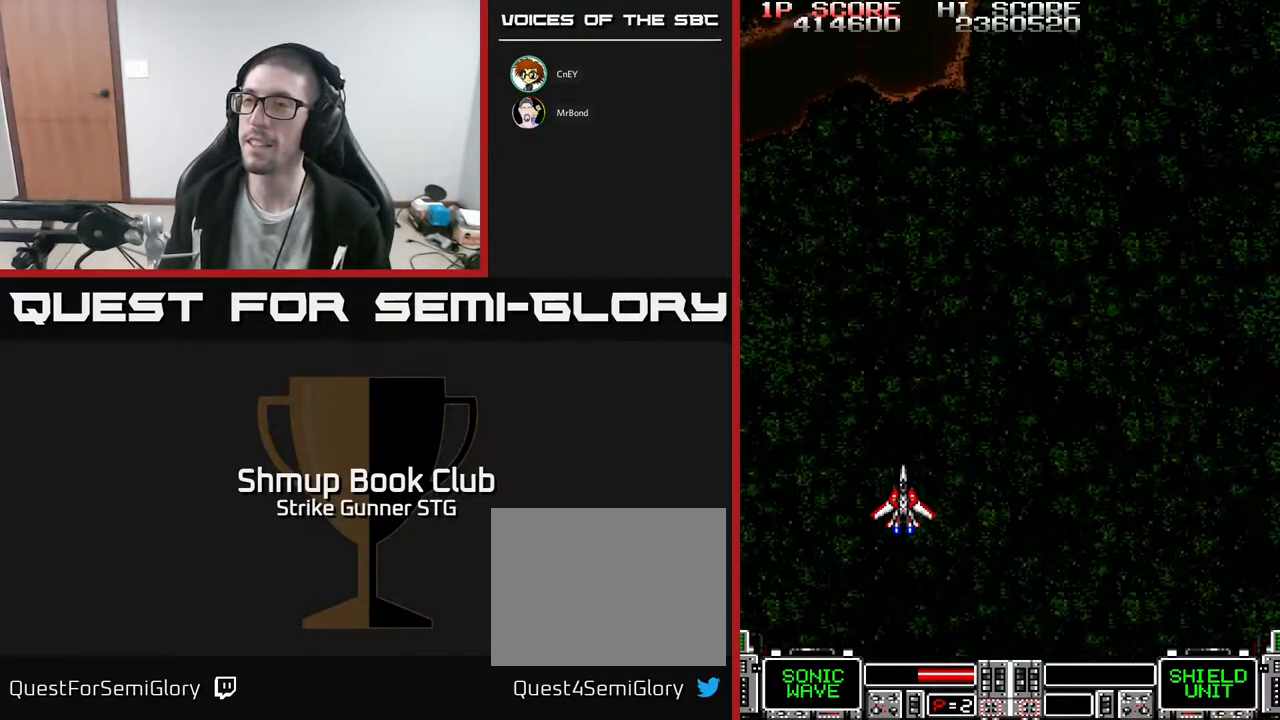
Gameplay with a controller (Xbox layout); each line is a JSON object with the inputs held at the frame after it (dt_ms = milliseconds from this image to that frame). "events" lists button and stick changes between this image and that frame as [ms after this image, input, new state], when the widget could be followed in between. Not read: A SELECT START.
{"dt_ms": 500, "buttons": ["DPAD_UP"], "left_stick": "center", "right_stick": "center", "events": [[233, "DPAD_UP", "down"]]}
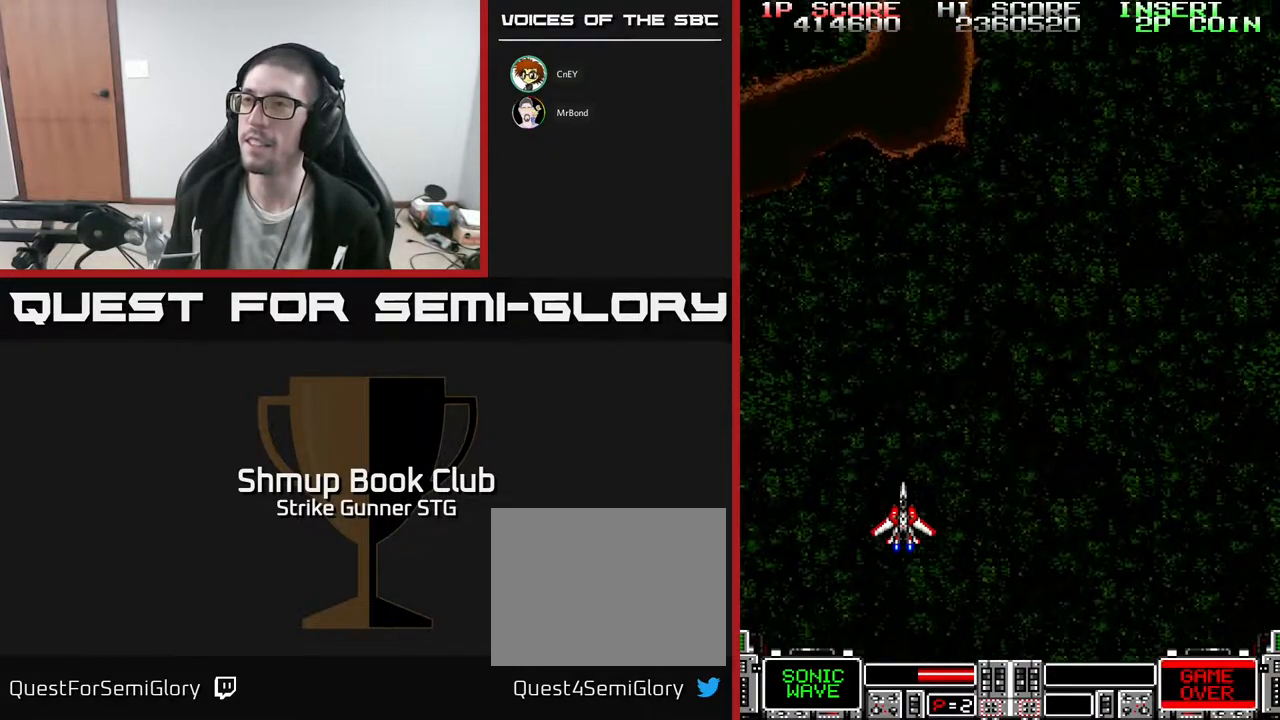
{"dt_ms": 500, "buttons": ["DPAD_UP"], "left_stick": "center", "right_stick": "center", "events": []}
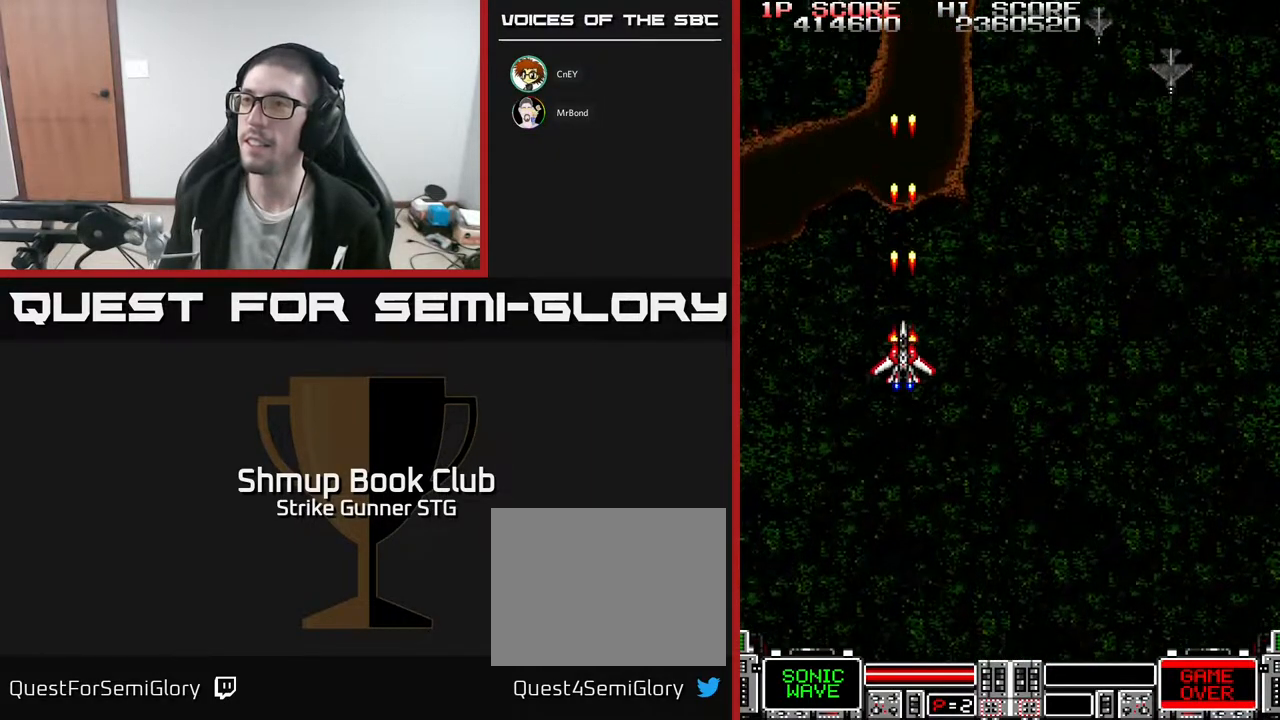
{"dt_ms": 500, "buttons": ["DPAD_DOWN", "DPAD_RIGHT"], "left_stick": "center", "right_stick": "center", "events": [[100, "DPAD_UP", "up"], [200, "DPAD_RIGHT", "down"], [267, "DPAD_DOWN", "down"]]}
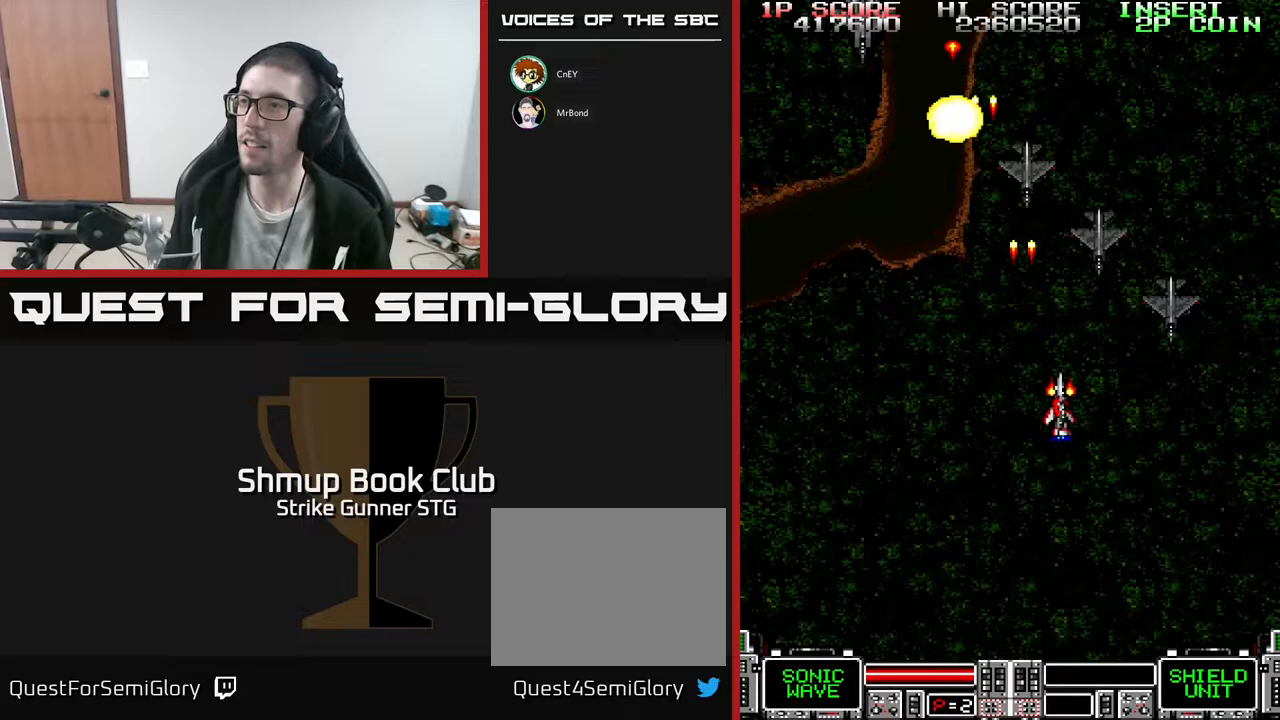
{"dt_ms": 500, "buttons": ["DPAD_UP", "DPAD_LEFT"], "left_stick": "center", "right_stick": "center", "events": [[300, "DPAD_RIGHT", "up"], [333, "DPAD_LEFT", "down"], [417, "DPAD_DOWN", "up"], [483, "DPAD_UP", "down"]]}
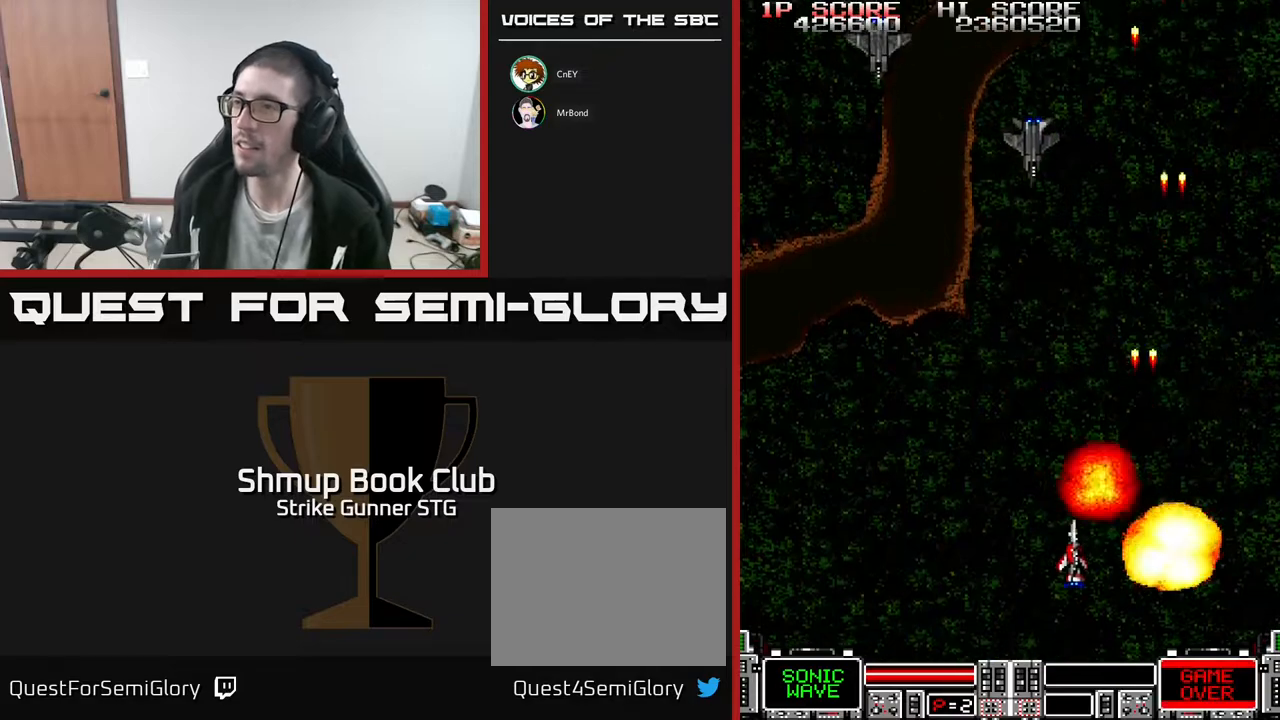
{"dt_ms": 500, "buttons": [], "left_stick": "center", "right_stick": "center", "events": [[100, "DPAD_LEFT", "up"], [133, "DPAD_RIGHT", "down"], [283, "DPAD_UP", "up"], [317, "DPAD_DOWN", "down"], [317, "DPAD_RIGHT", "up"], [333, "DPAD_LEFT", "down"], [383, "DPAD_DOWN", "up"], [500, "DPAD_LEFT", "up"]]}
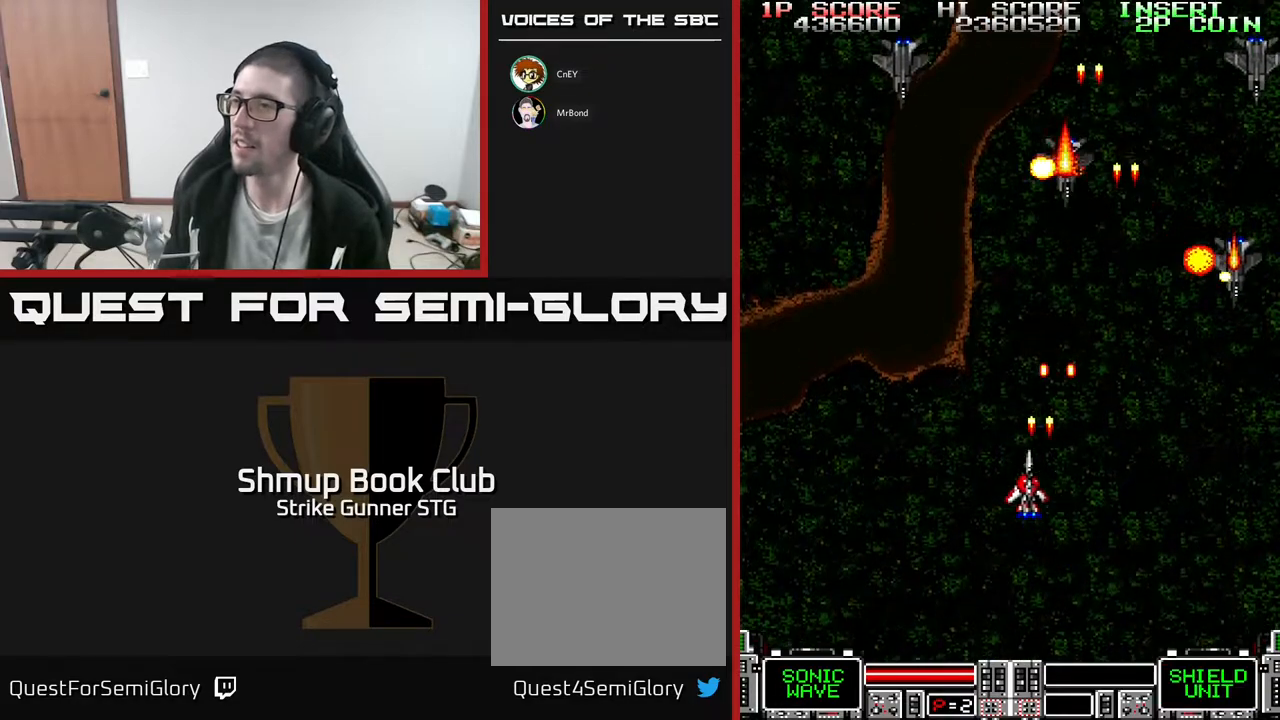
{"dt_ms": 500, "buttons": ["DPAD_UP", "DPAD_RIGHT"], "left_stick": "center", "right_stick": "center", "events": [[33, "DPAD_DOWN", "down"], [33, "DPAD_RIGHT", "down"], [100, "DPAD_RIGHT", "up"], [150, "DPAD_LEFT", "down"], [200, "DPAD_DOWN", "up"], [267, "DPAD_UP", "down"], [350, "DPAD_LEFT", "up"], [383, "DPAD_RIGHT", "down"]]}
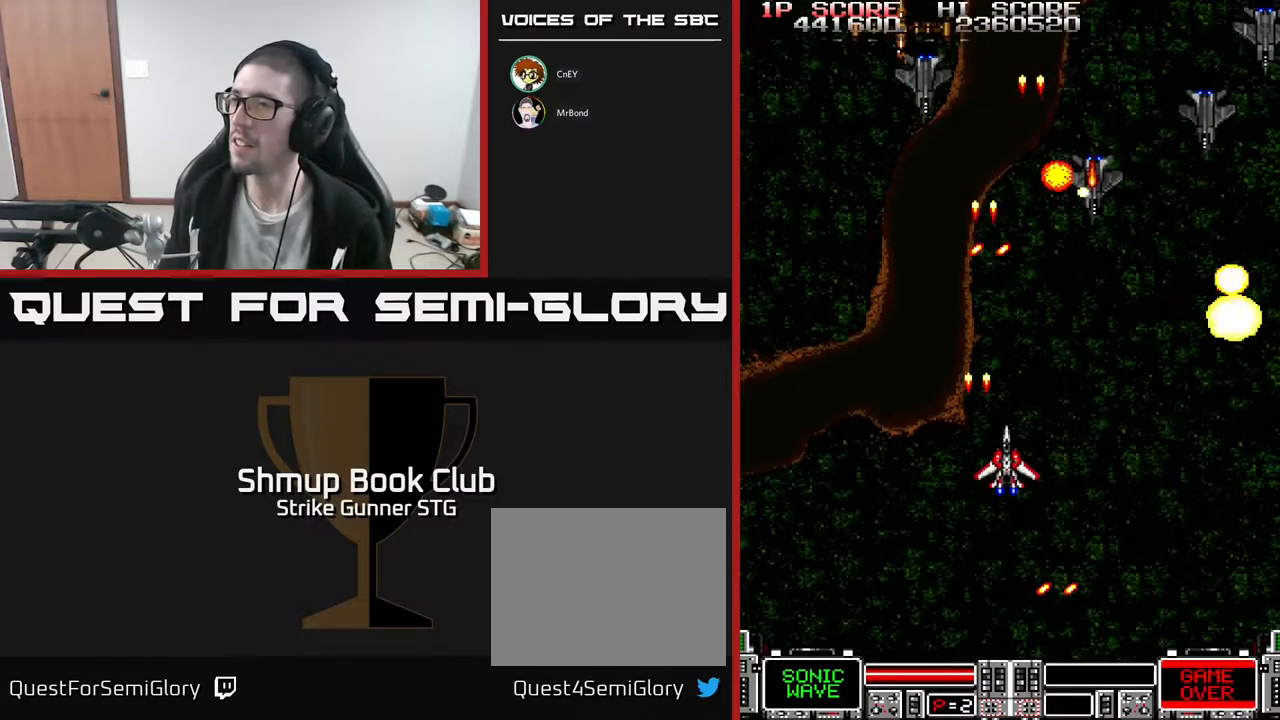
{"dt_ms": 500, "buttons": ["DPAD_DOWN", "DPAD_LEFT"], "left_stick": "center", "right_stick": "center", "events": [[33, "DPAD_UP", "up"], [150, "DPAD_DOWN", "down"], [183, "DPAD_RIGHT", "up"], [250, "DPAD_LEFT", "down"]]}
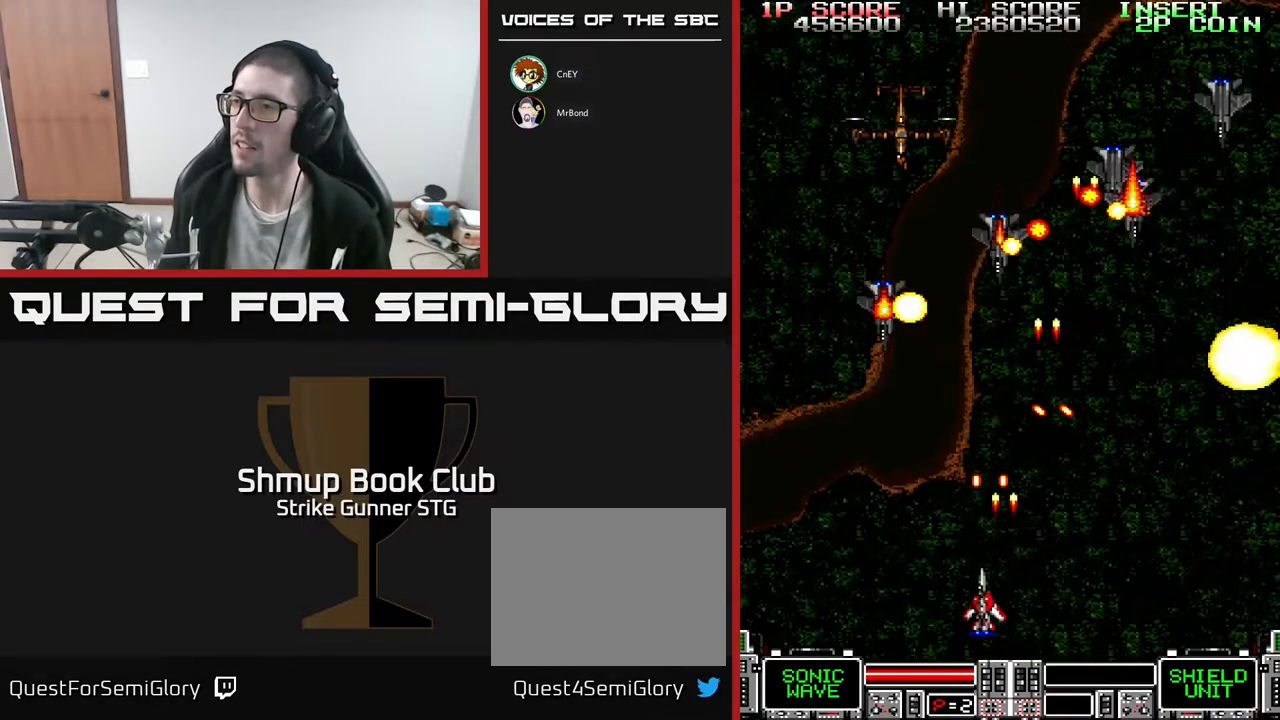
{"dt_ms": 500, "buttons": ["DPAD_DOWN"], "left_stick": "center", "right_stick": "center", "events": [[17, "DPAD_DOWN", "up"], [200, "DPAD_UP", "down"], [267, "DPAD_LEFT", "up"], [283, "DPAD_RIGHT", "down"], [433, "DPAD_UP", "up"], [483, "DPAD_DOWN", "down"], [483, "DPAD_RIGHT", "up"]]}
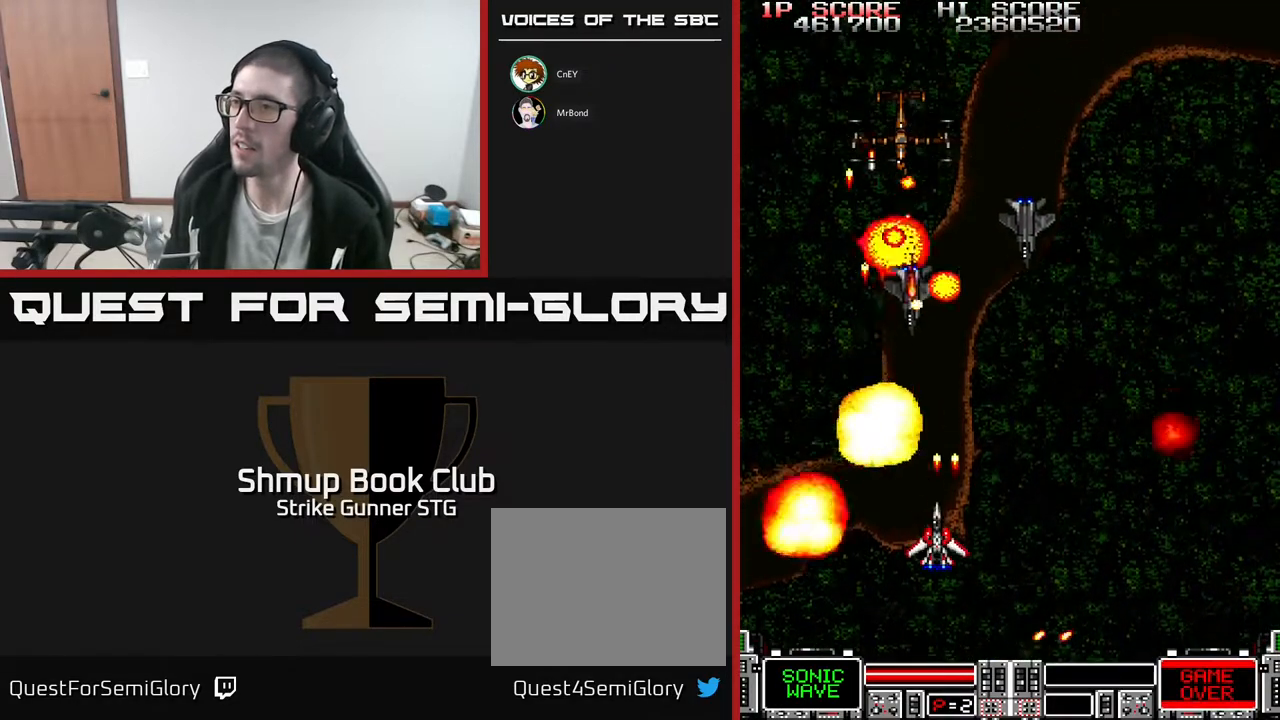
{"dt_ms": 500, "buttons": ["DPAD_RIGHT"], "left_stick": "center", "right_stick": "center", "events": [[17, "DPAD_LEFT", "down"], [83, "DPAD_LEFT", "up"], [200, "DPAD_DOWN", "up"], [283, "DPAD_LEFT", "down"], [333, "DPAD_LEFT", "up"], [350, "DPAD_DOWN", "down"], [367, "DPAD_RIGHT", "down"], [400, "DPAD_DOWN", "up"]]}
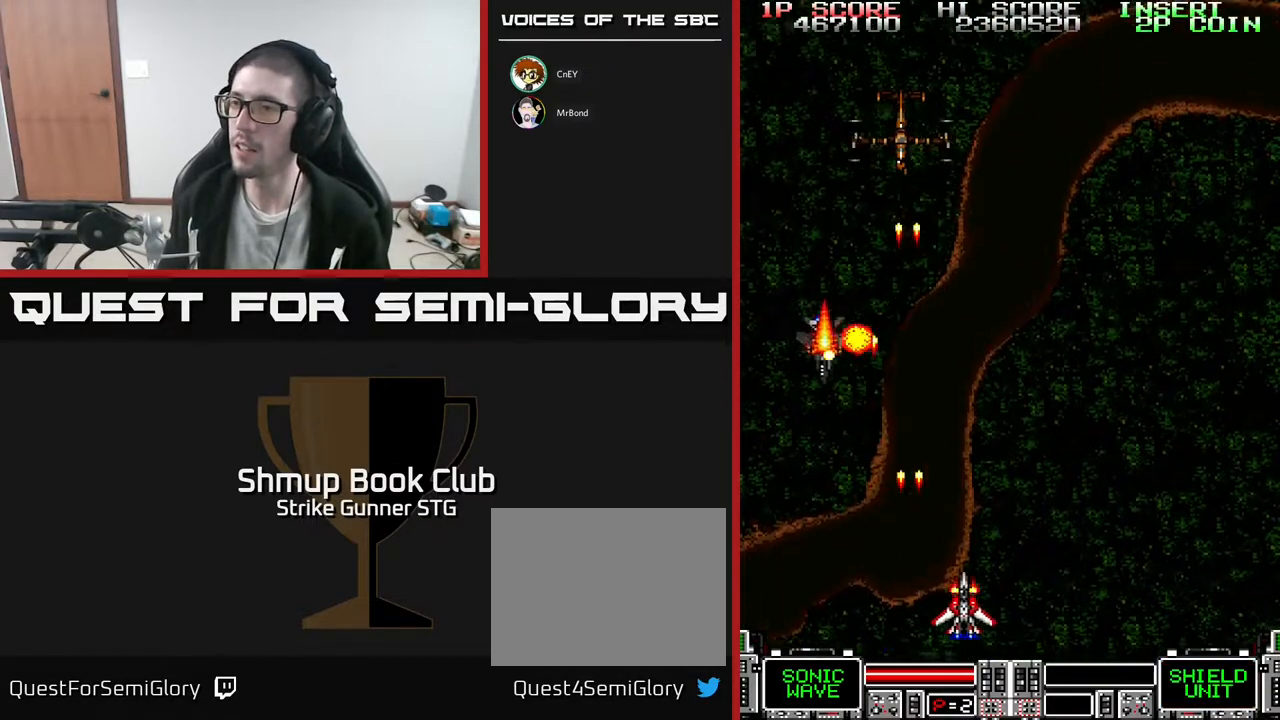
{"dt_ms": 500, "buttons": ["DPAD_UP", "DPAD_RIGHT"], "left_stick": "center", "right_stick": "center", "events": [[17, "DPAD_UP", "down"], [100, "DPAD_RIGHT", "up"], [117, "DPAD_RIGHT", "down"], [217, "DPAD_RIGHT", "up"], [283, "DPAD_LEFT", "down"], [350, "DPAD_UP", "up"], [400, "DPAD_LEFT", "up"], [417, "DPAD_RIGHT", "down"], [500, "DPAD_UP", "down"]]}
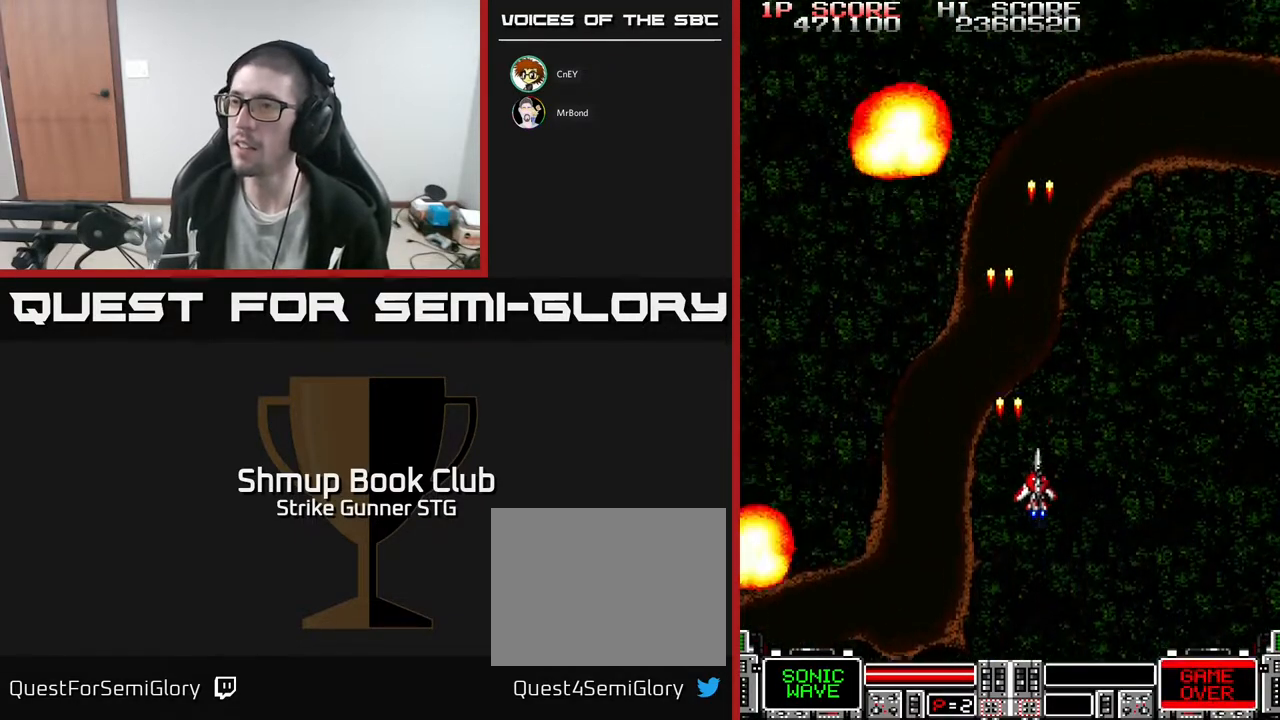
{"dt_ms": 500, "buttons": [], "left_stick": "center", "right_stick": "center", "events": [[67, "DPAD_RIGHT", "up"], [317, "DPAD_RIGHT", "down"], [383, "DPAD_UP", "up"], [500, "DPAD_RIGHT", "up"]]}
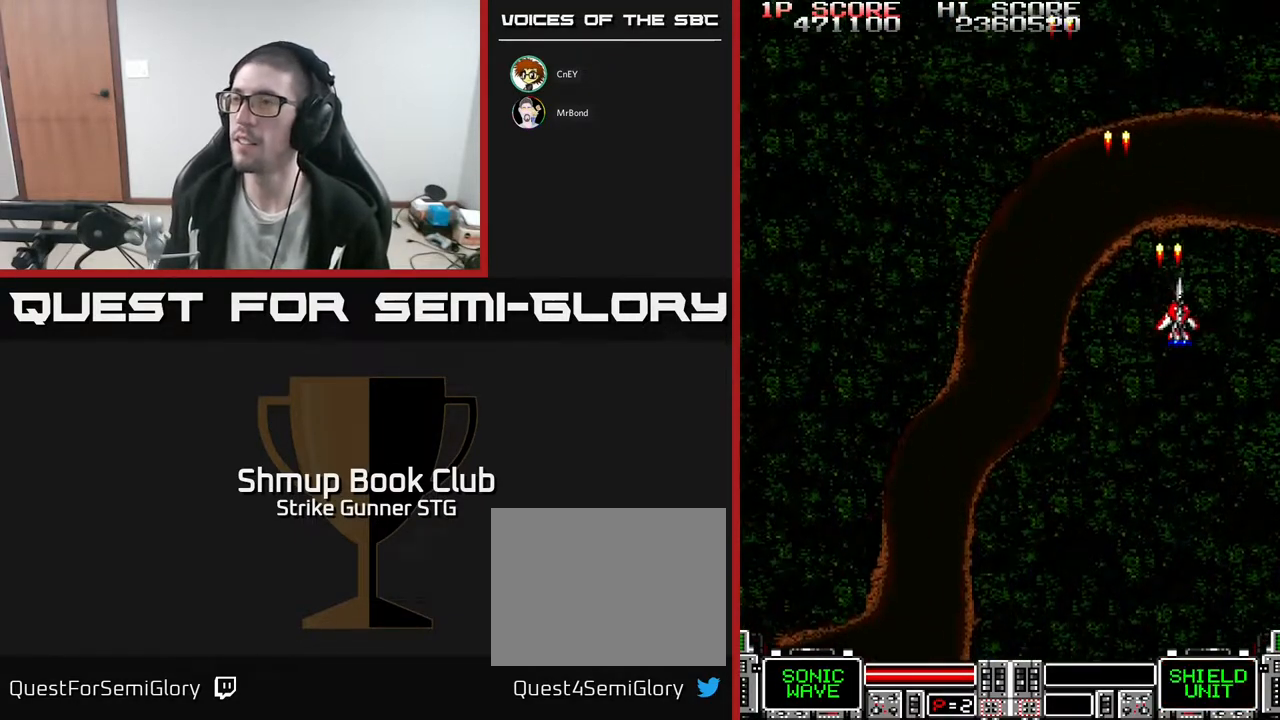
{"dt_ms": 500, "buttons": [], "left_stick": "center", "right_stick": "center", "events": []}
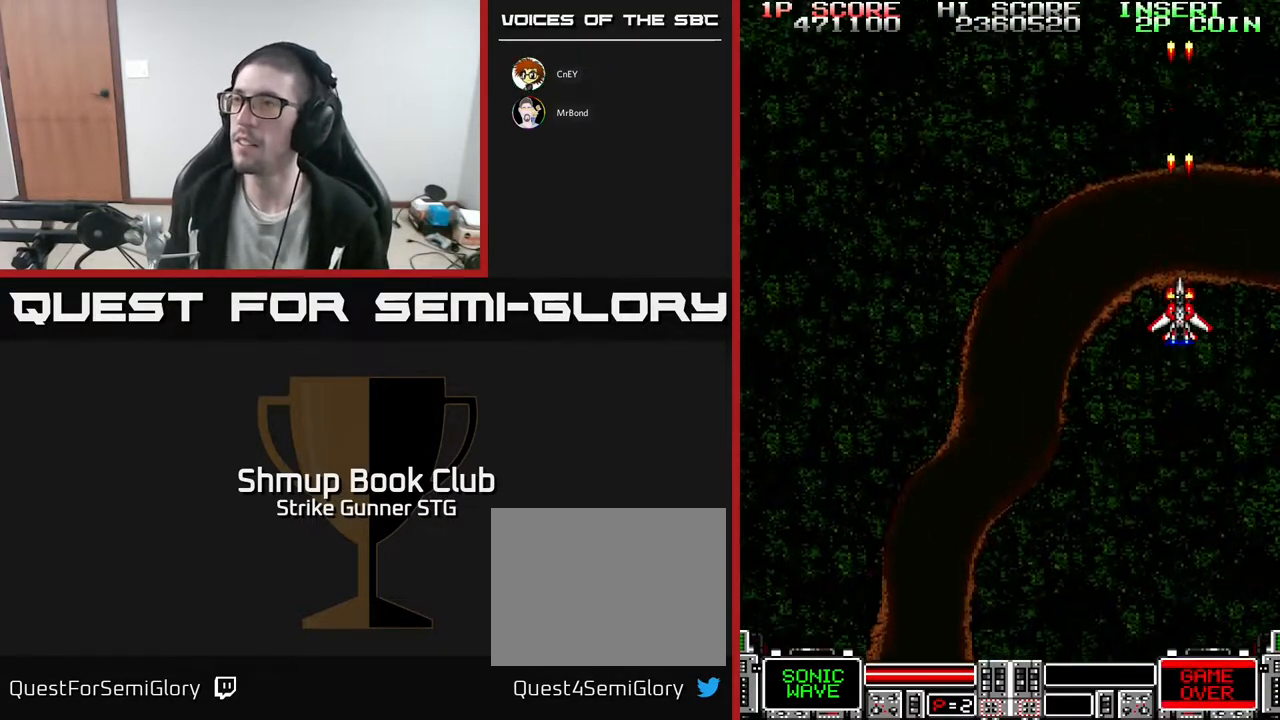
{"dt_ms": 500, "buttons": [], "left_stick": "center", "right_stick": "center", "events": []}
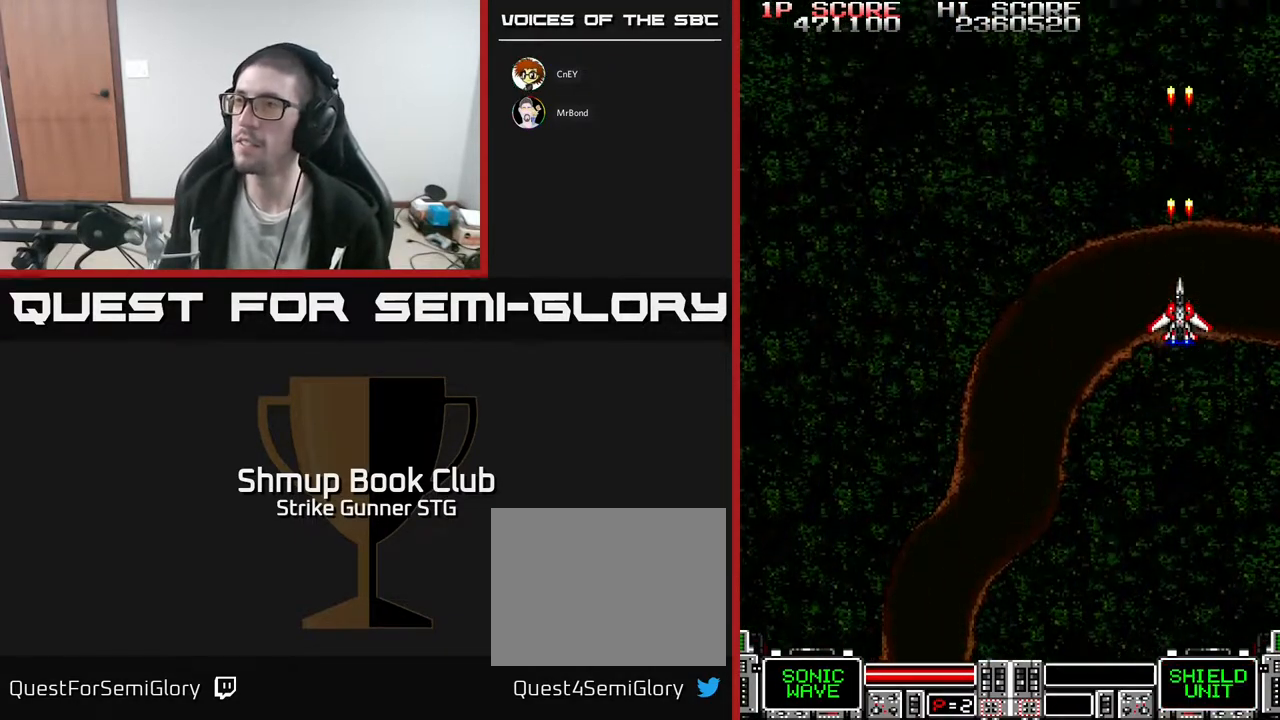
{"dt_ms": 500, "buttons": ["DPAD_LEFT"], "left_stick": "center", "right_stick": "center", "events": [[333, "DPAD_LEFT", "down"]]}
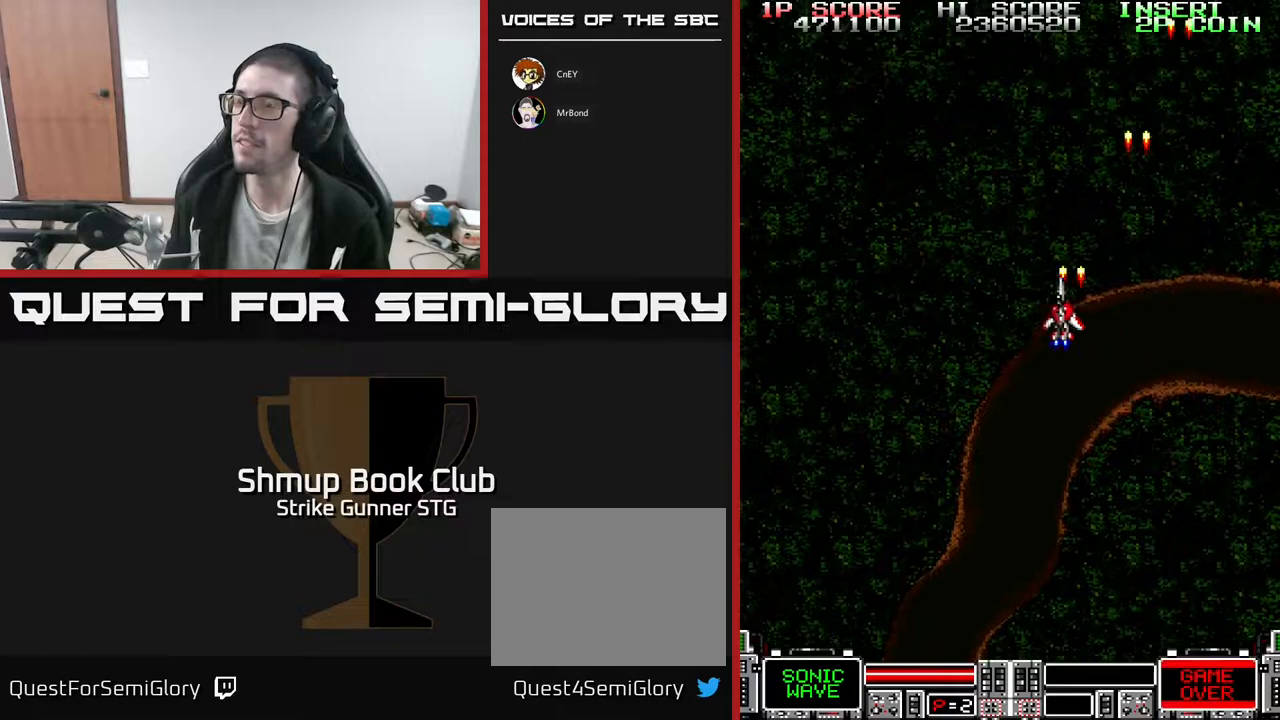
{"dt_ms": 500, "buttons": ["DPAD_RIGHT"], "left_stick": "center", "right_stick": "center", "events": [[233, "DPAD_LEFT", "up"], [267, "DPAD_RIGHT", "down"]]}
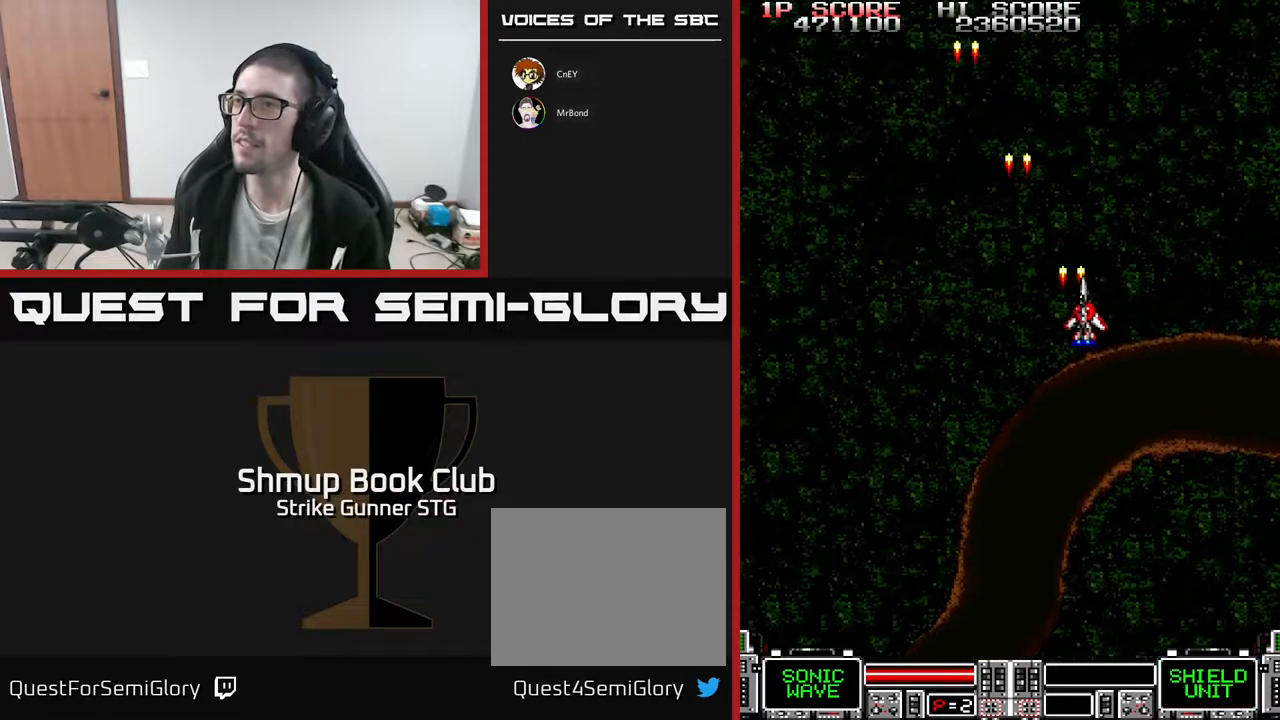
{"dt_ms": 500, "buttons": ["DPAD_LEFT"], "left_stick": "center", "right_stick": "center", "events": [[167, "DPAD_RIGHT", "up"], [217, "DPAD_LEFT", "down"]]}
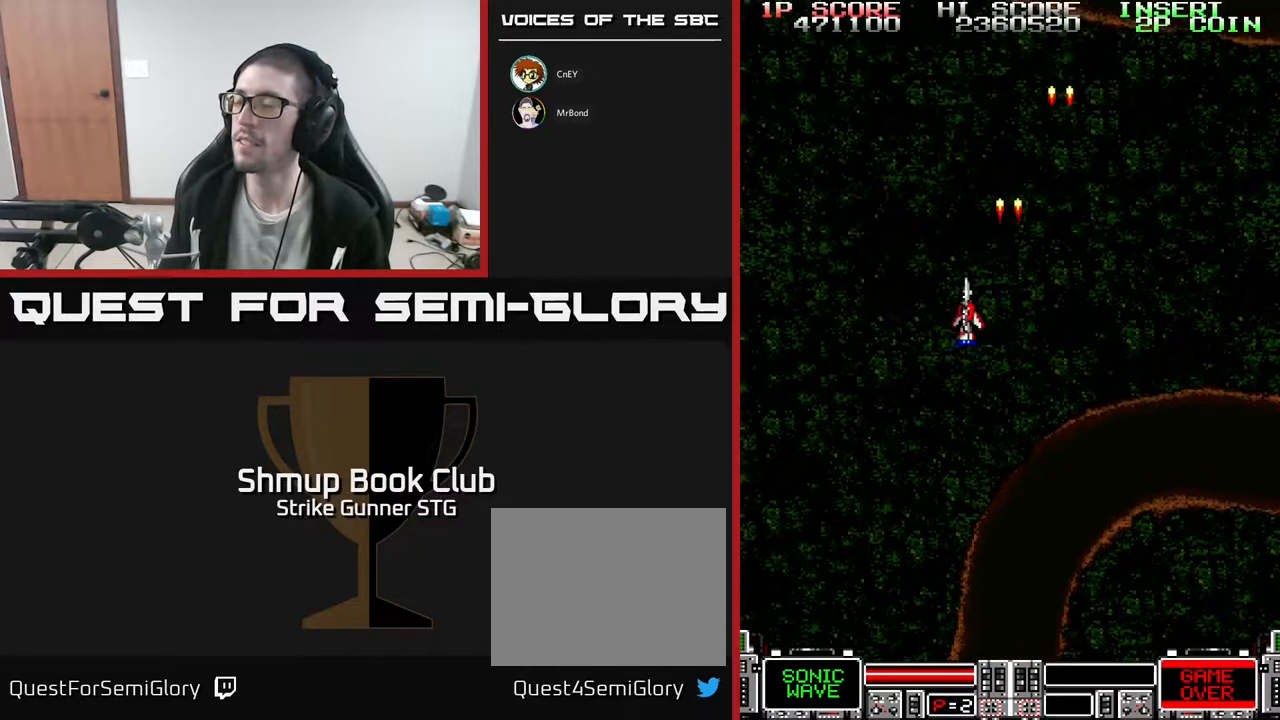
{"dt_ms": 500, "buttons": ["DPAD_RIGHT"], "left_stick": "center", "right_stick": "center", "events": [[183, "DPAD_LEFT", "up"], [200, "DPAD_RIGHT", "down"]]}
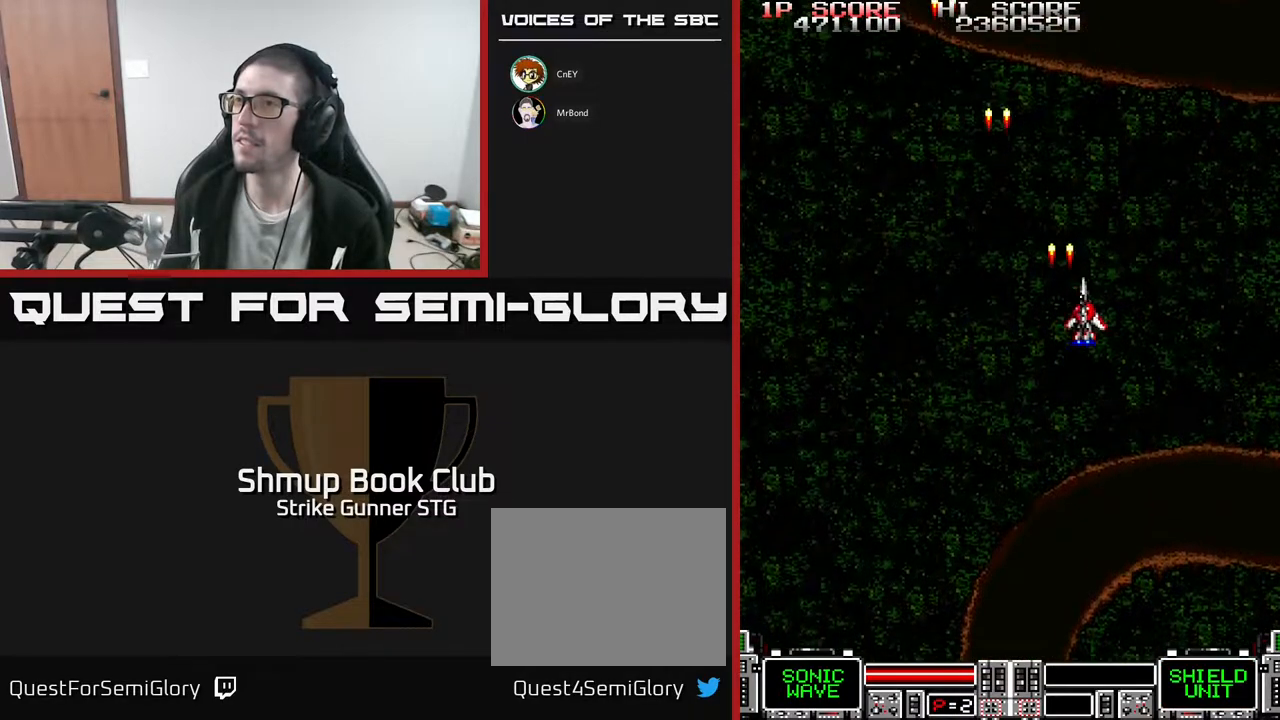
{"dt_ms": 500, "buttons": ["DPAD_LEFT"], "left_stick": "center", "right_stick": "center", "events": [[167, "DPAD_RIGHT", "up"], [200, "DPAD_LEFT", "down"]]}
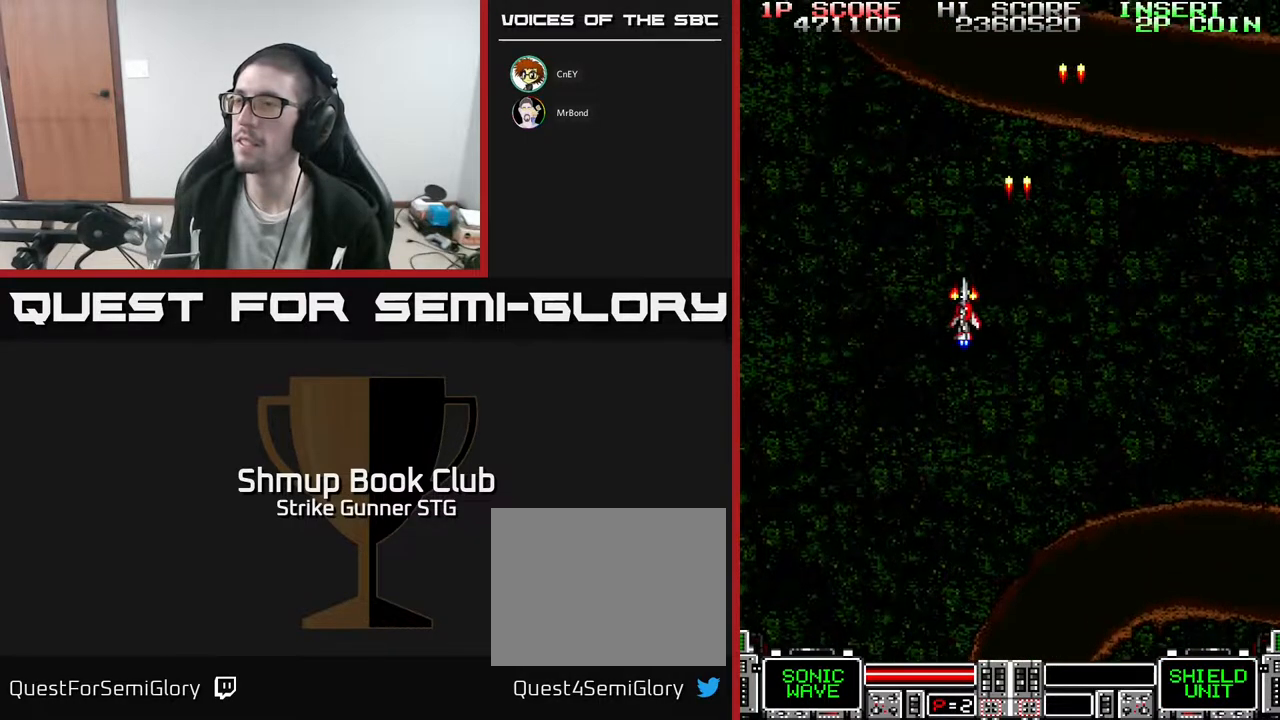
{"dt_ms": 500, "buttons": ["DPAD_RIGHT"], "left_stick": "center", "right_stick": "center", "events": [[150, "DPAD_LEFT", "up"], [167, "DPAD_RIGHT", "down"]]}
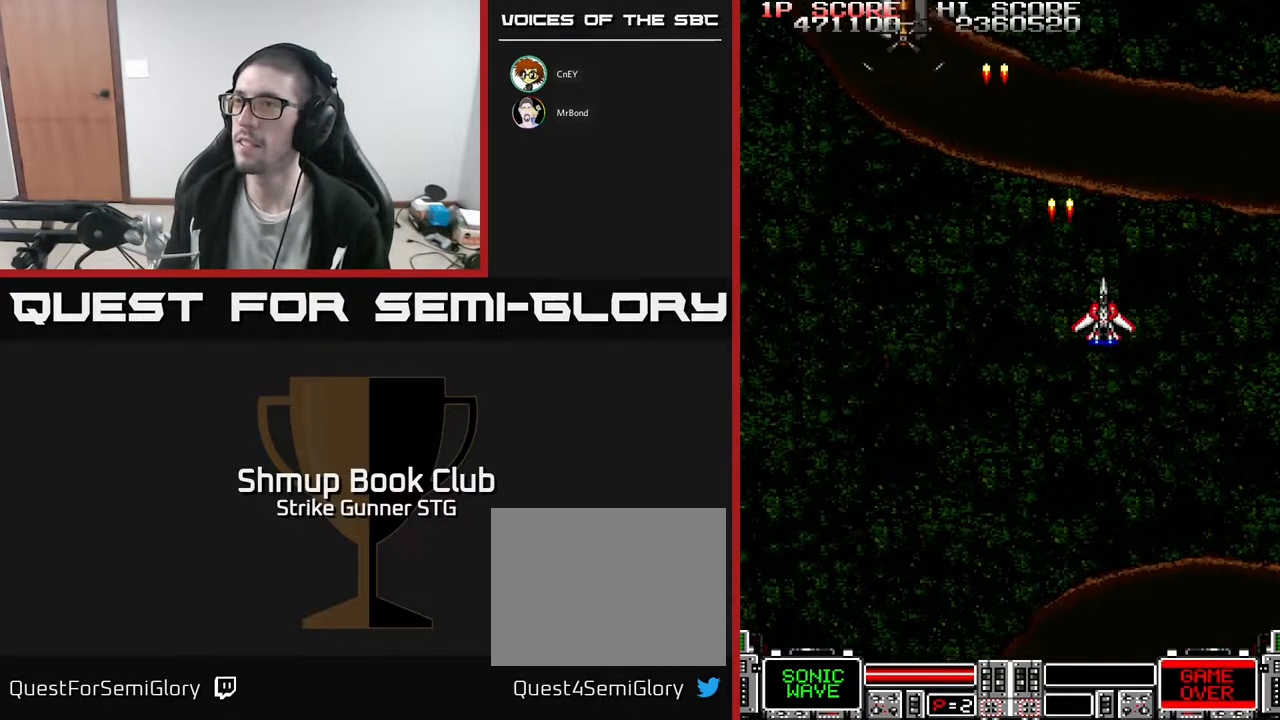
{"dt_ms": 1000, "buttons": [], "left_stick": "center", "right_stick": "center"}
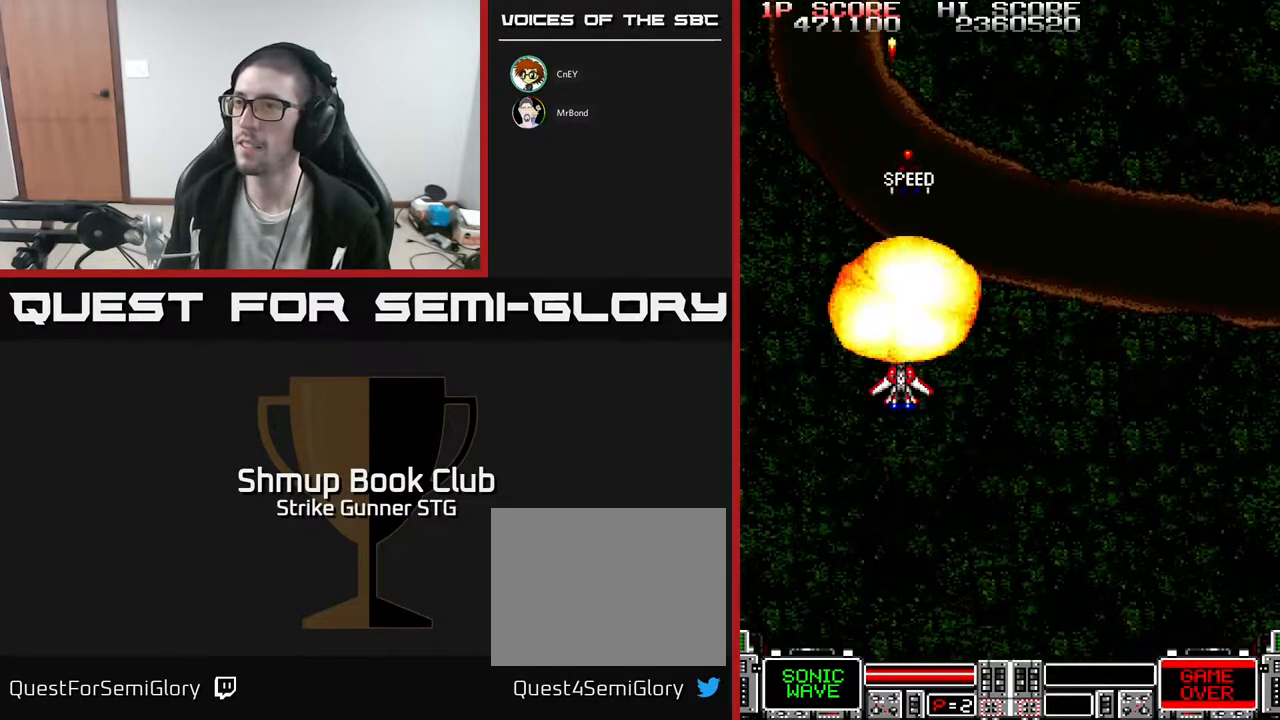
{"dt_ms": 500, "buttons": ["DPAD_RIGHT"], "left_stick": "center", "right_stick": "center", "events": [[183, "DPAD_RIGHT", "down"], [200, "DPAD_UP", "down"], [217, "DPAD_RIGHT", "up"], [333, "DPAD_UP", "up"], [483, "DPAD_RIGHT", "down"]]}
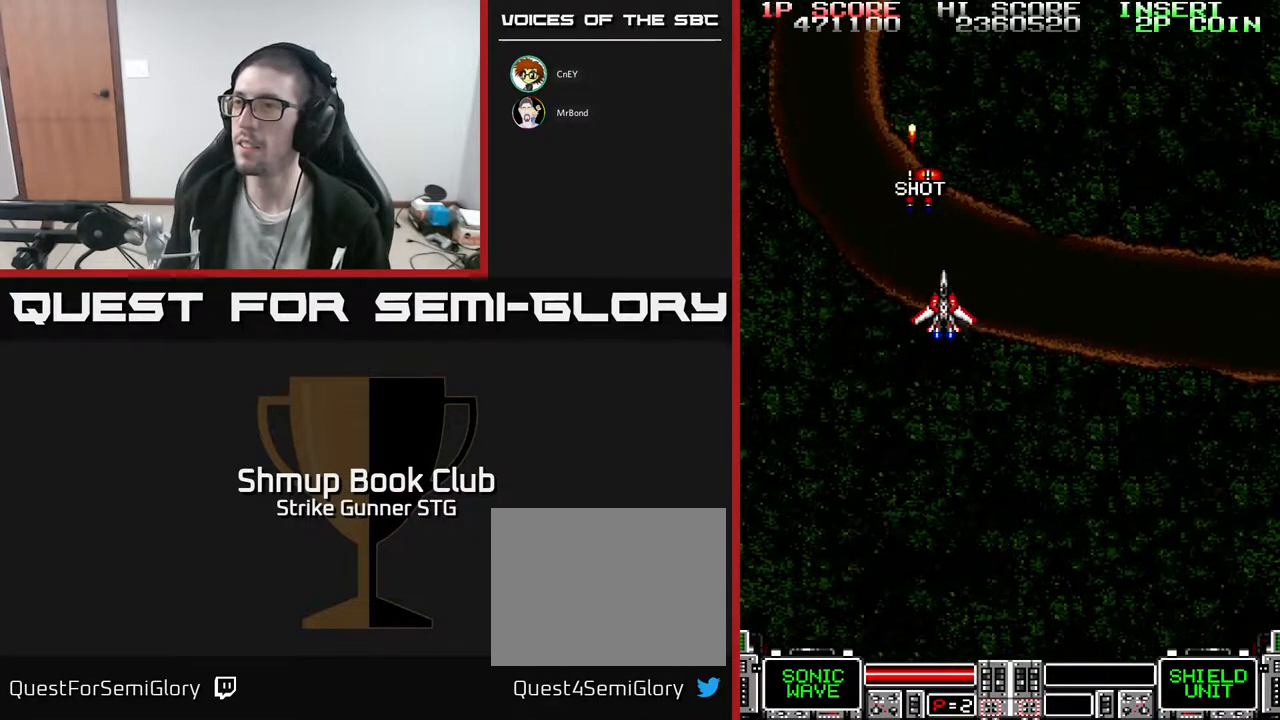
{"dt_ms": 500, "buttons": ["DPAD_UP"], "left_stick": "center", "right_stick": "center", "events": [[50, "DPAD_RIGHT", "up"], [383, "DPAD_UP", "down"]]}
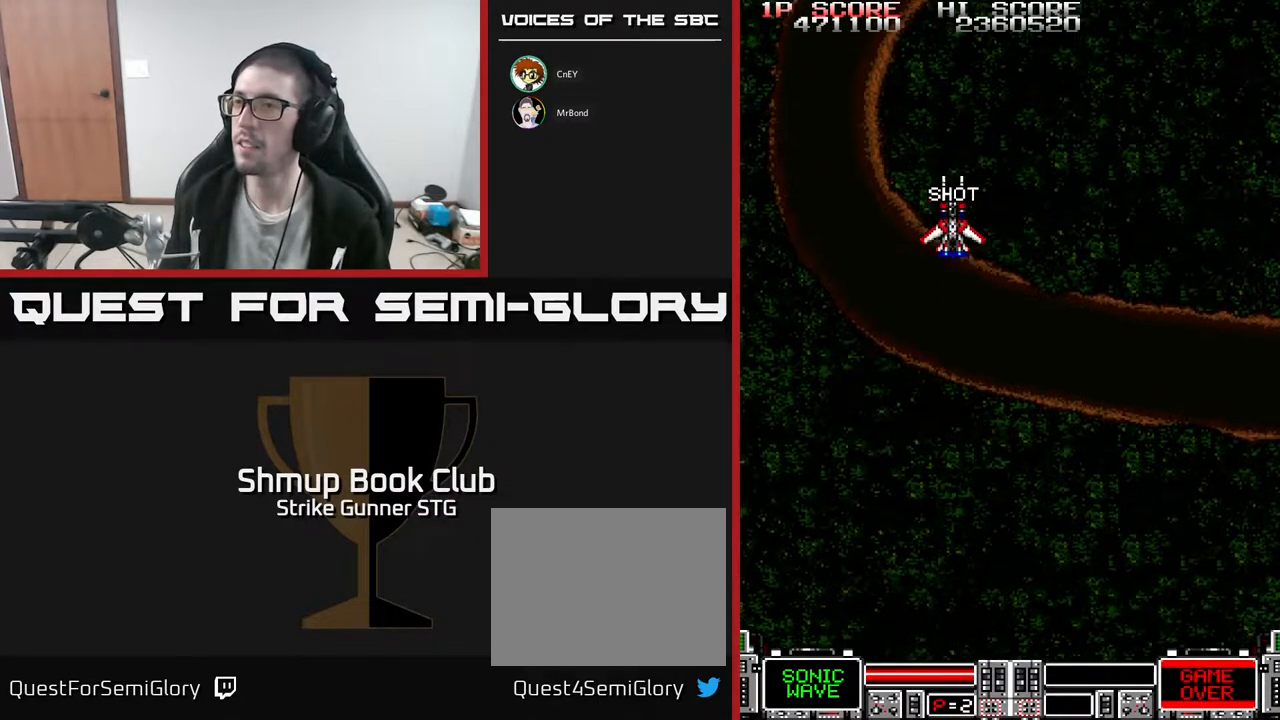
{"dt_ms": 500, "buttons": [], "left_stick": "center", "right_stick": "center", "events": [[33, "DPAD_UP", "up"]]}
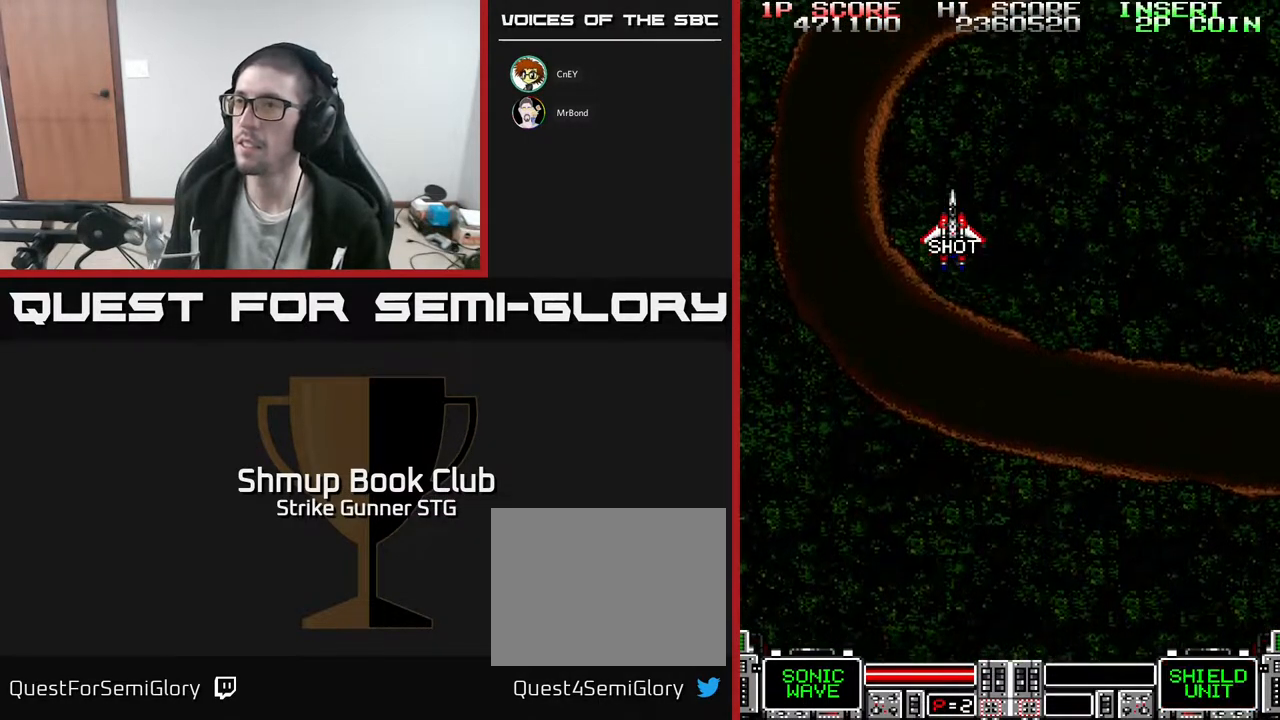
{"dt_ms": 500, "buttons": [], "left_stick": "center", "right_stick": "center", "events": [[200, "DPAD_RIGHT", "down"], [267, "DPAD_RIGHT", "up"], [283, "DPAD_UP", "down"], [367, "DPAD_UP", "up"]]}
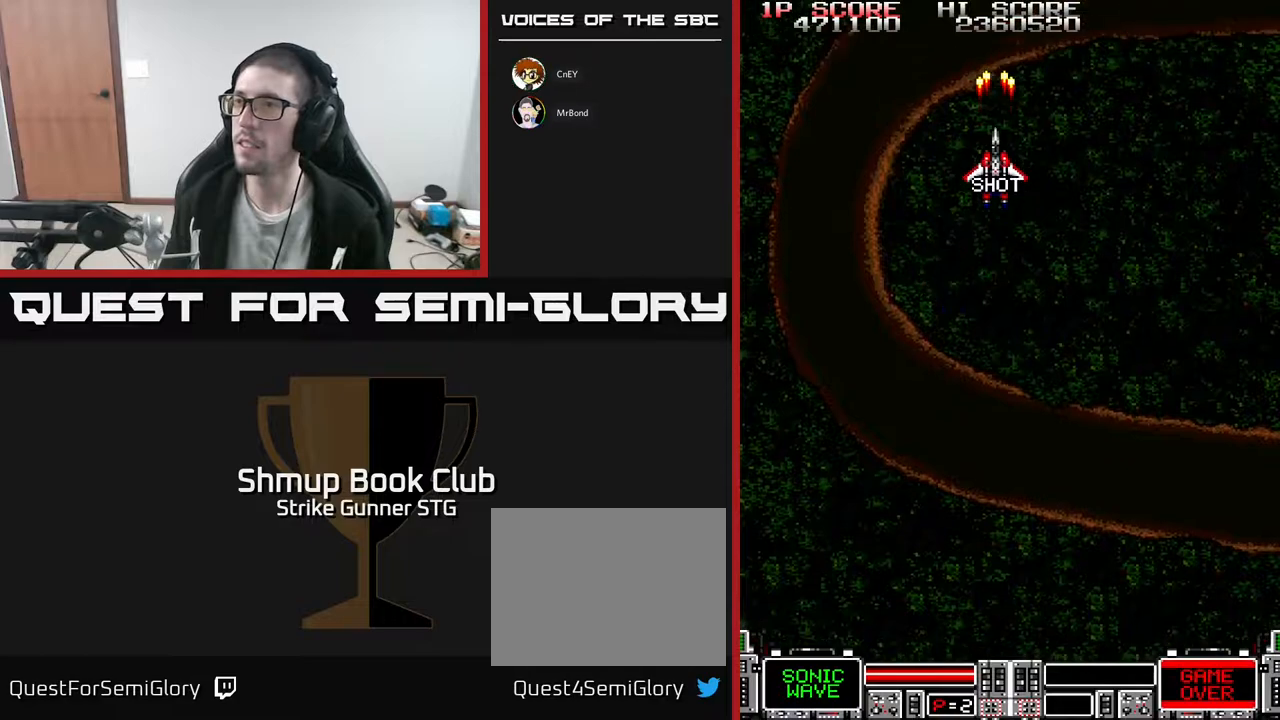
{"dt_ms": 500, "buttons": [], "left_stick": "center", "right_stick": "center", "events": []}
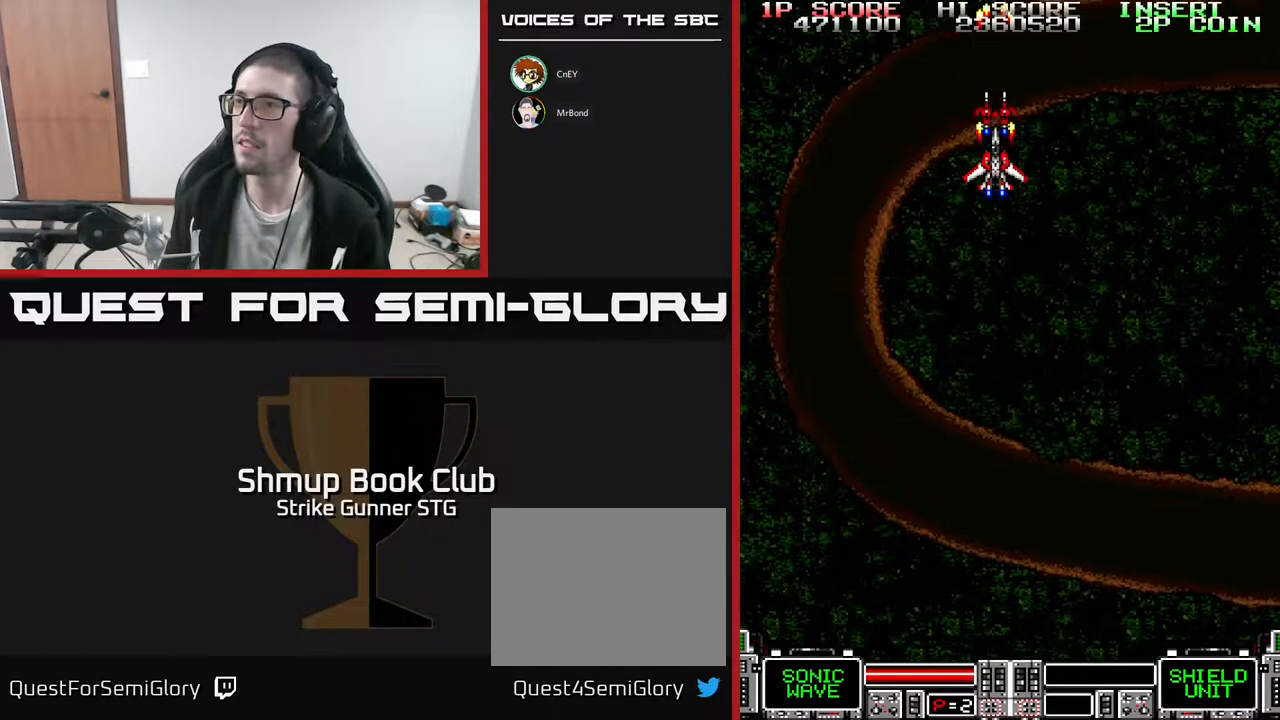
{"dt_ms": 500, "buttons": [], "left_stick": "center", "right_stick": "center", "events": []}
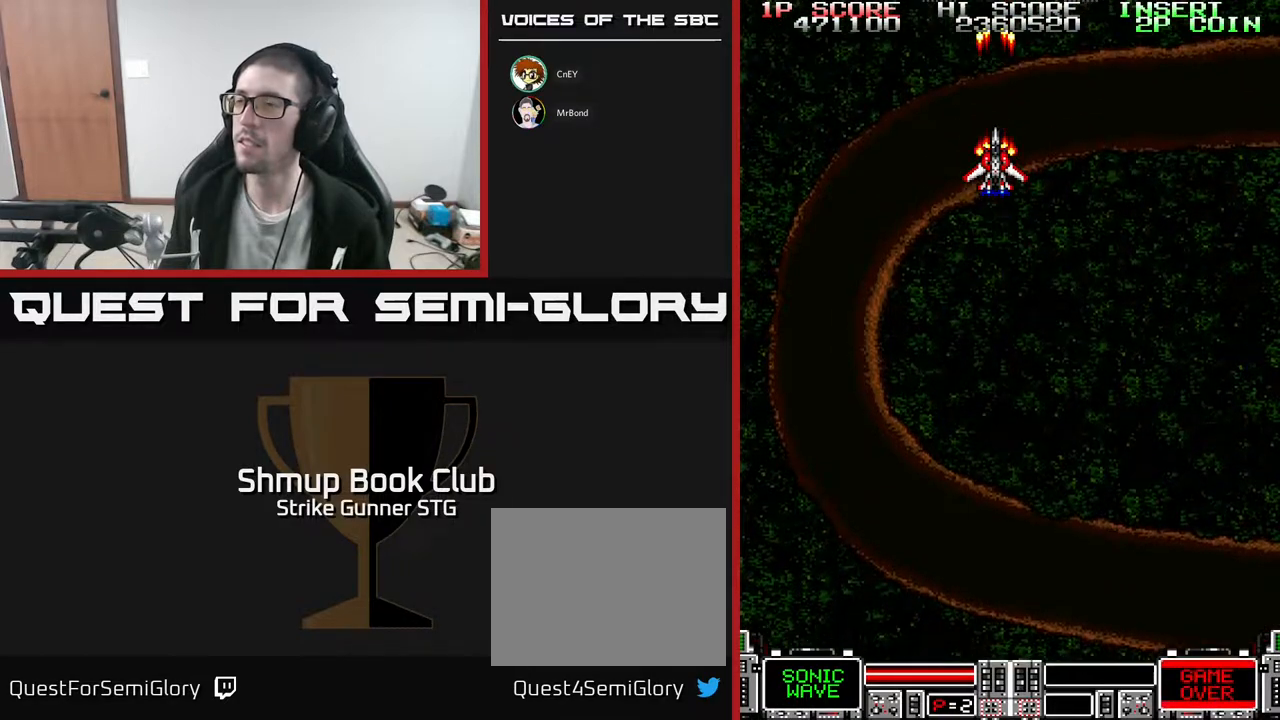
{"dt_ms": 500, "buttons": [], "left_stick": "center", "right_stick": "center", "events": []}